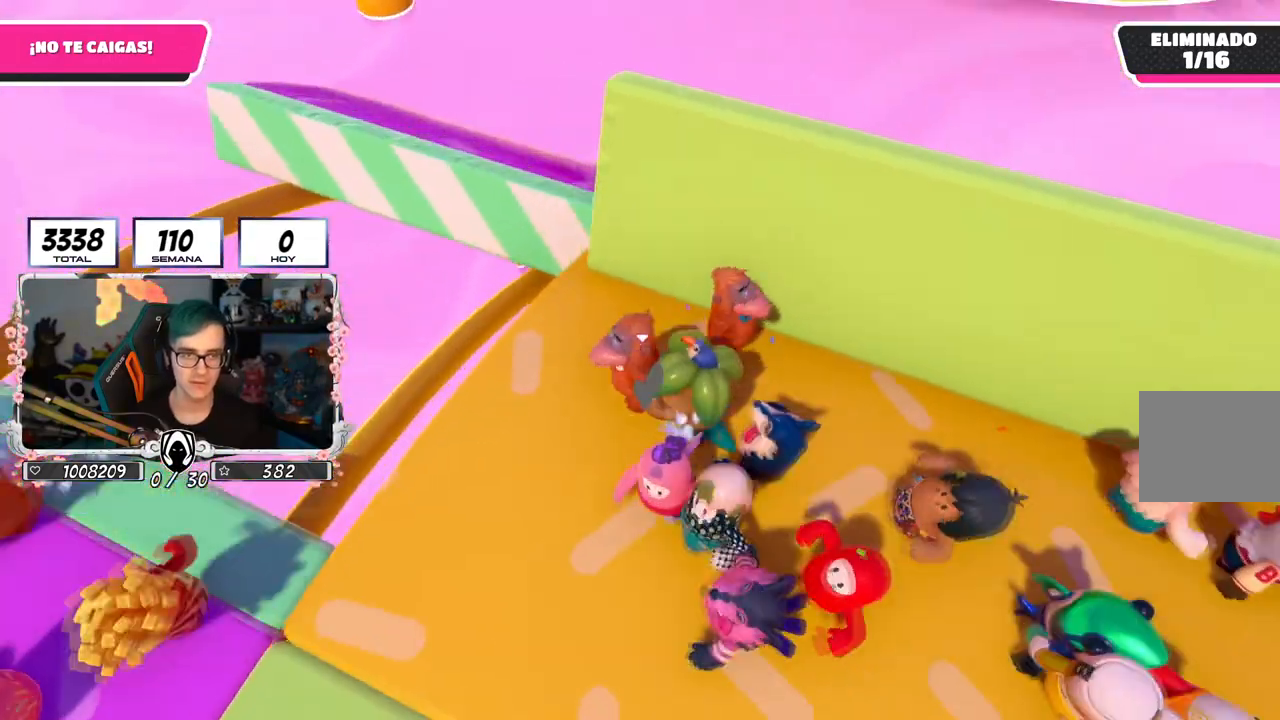
Gameplay with a controller (PlayStation layout); each line is a JSON object with the inputs held at the frame after it. "events" lists button and stick changes between this image and that frame as [ms after this image, input, new state], when the widget could be followed in between.
{"buttons": [], "left_stick": "up-right", "right_stick": "center", "events": [[16, "left_stick", "up-right"], [167, "left_stick", "up"], [300, "left_stick", "up-right"]]}
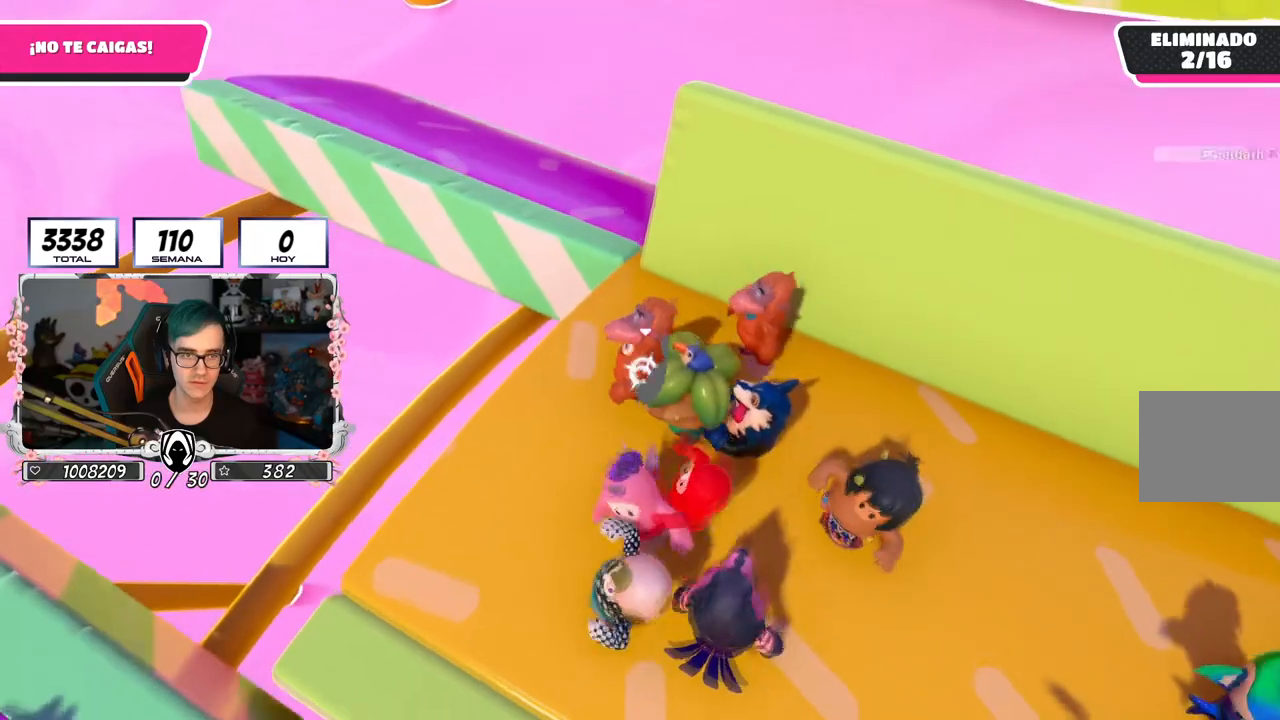
{"buttons": [], "left_stick": "up-right", "right_stick": "center", "events": []}
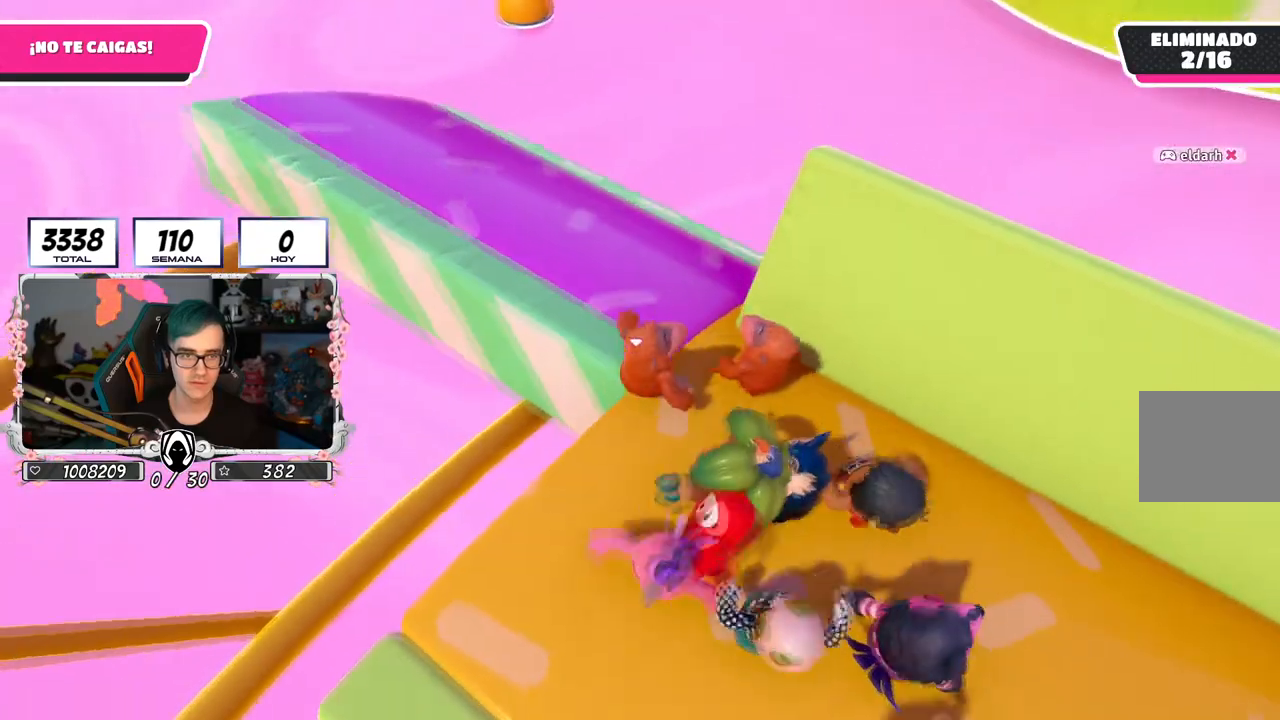
{"buttons": [], "left_stick": "up-left", "right_stick": "center", "events": [[100, "left_stick", "up"], [200, "left_stick", "up-left"]]}
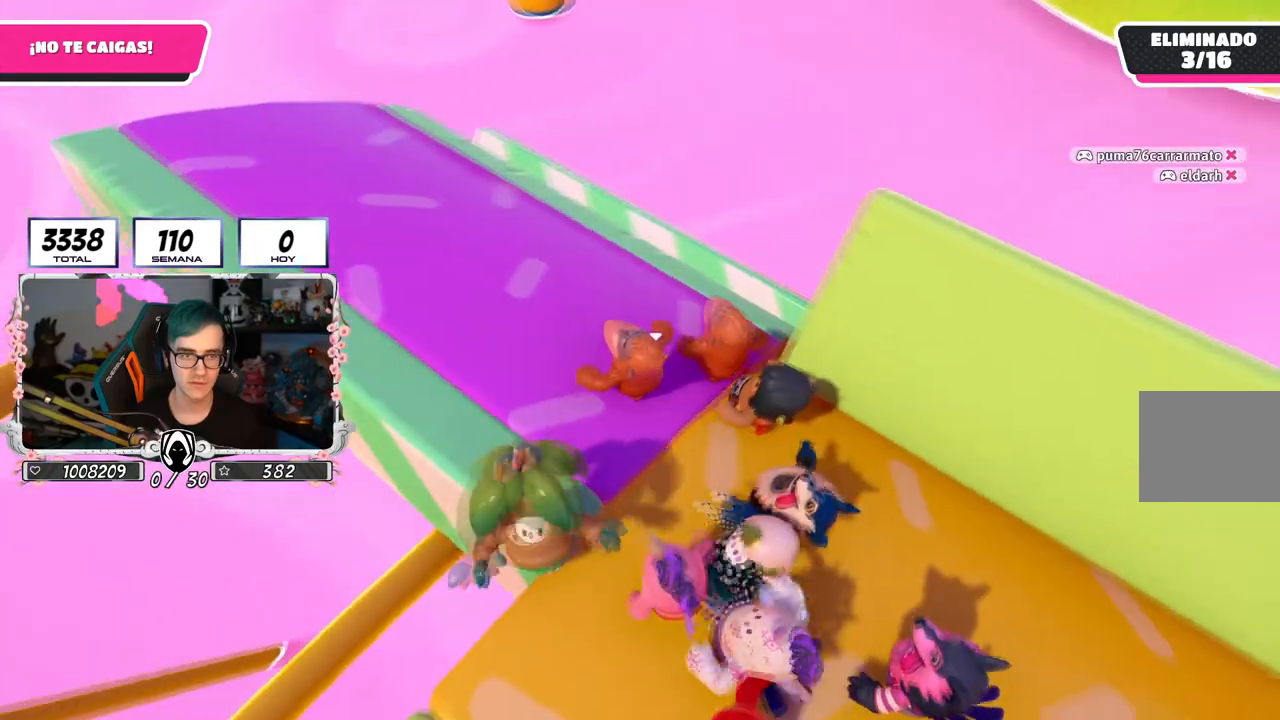
{"buttons": [], "left_stick": "up-left", "right_stick": "right", "events": [[100, "right_stick", "right"]]}
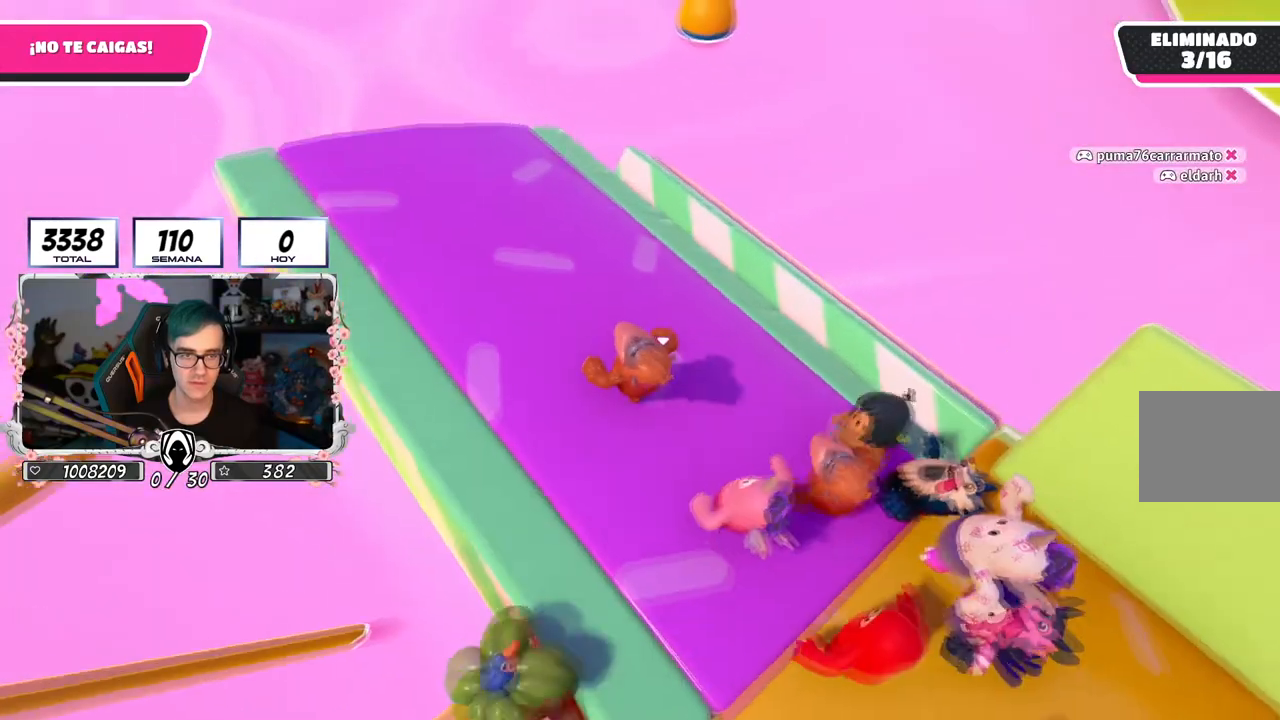
{"buttons": [], "left_stick": "up-left", "right_stick": "right", "events": []}
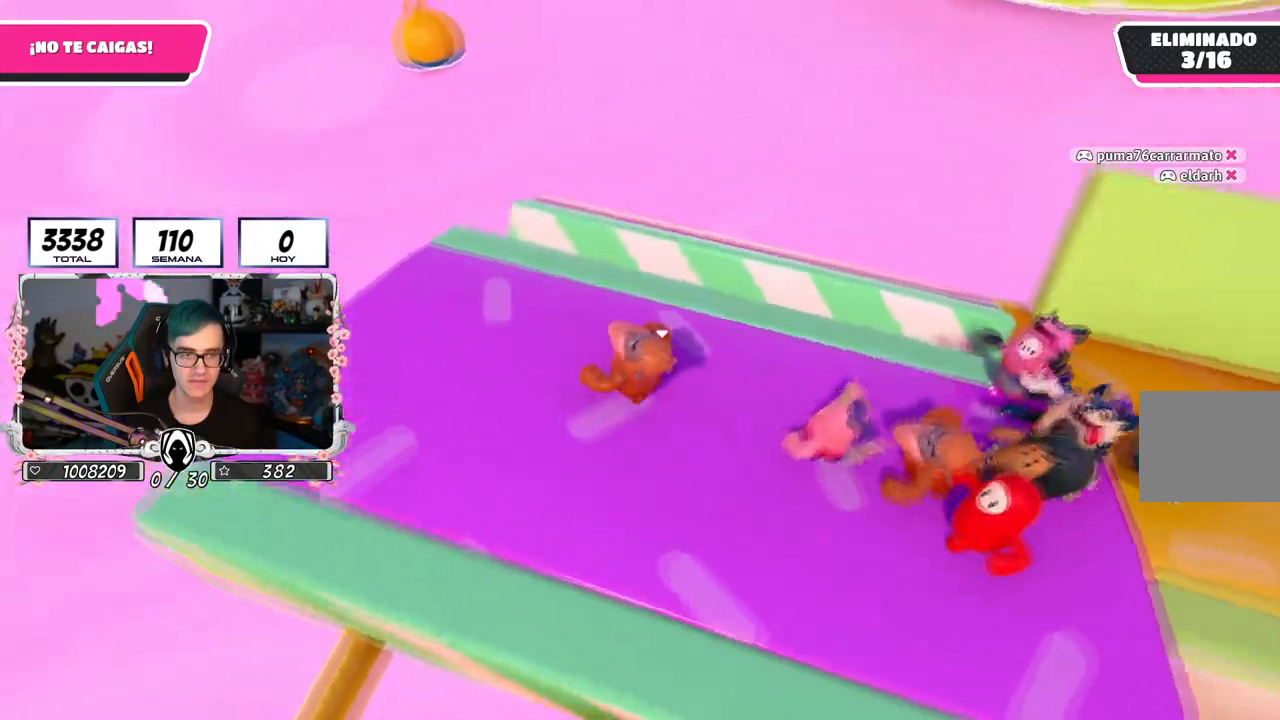
{"buttons": [], "left_stick": "up", "right_stick": "center", "events": [[384, "left_stick", "up"], [384, "right_stick", "center"]]}
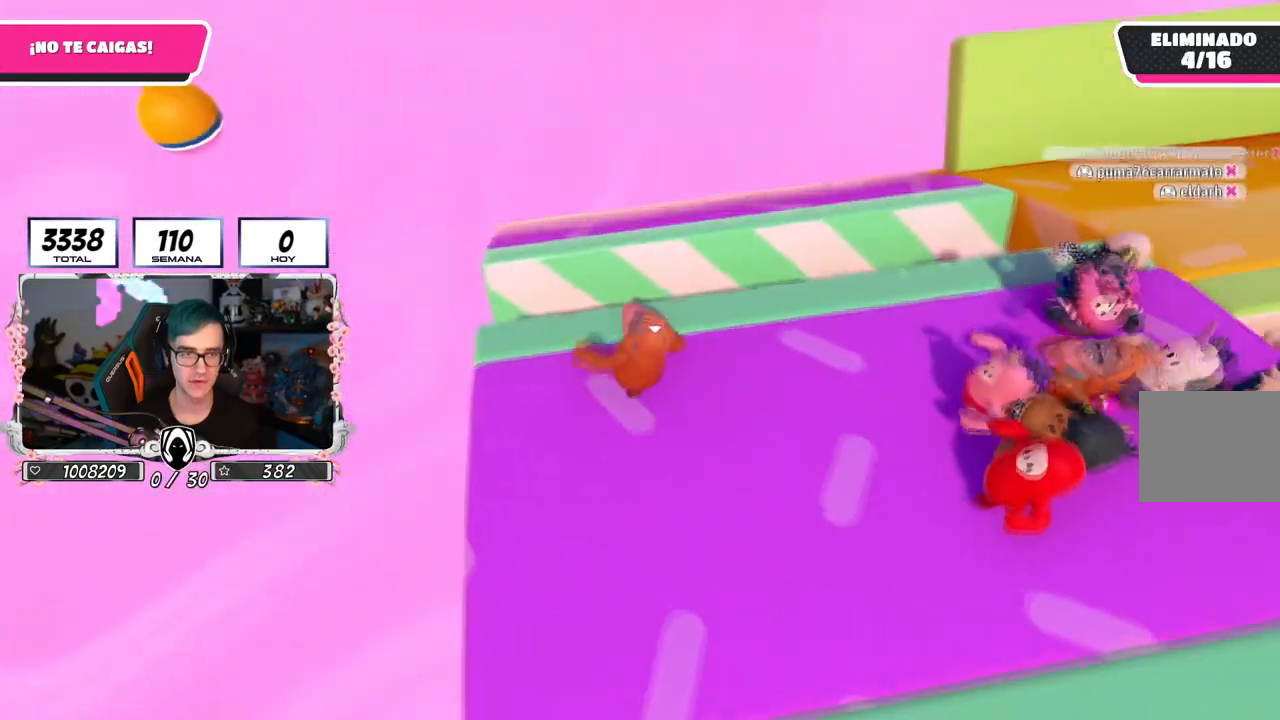
{"buttons": [], "left_stick": "up-right", "right_stick": "center", "events": [[33, "CROSS", "down"], [183, "CROSS", "up"], [283, "left_stick", "up-right"], [300, "right_stick", "down-right"], [350, "right_stick", "right"], [467, "right_stick", "center"]]}
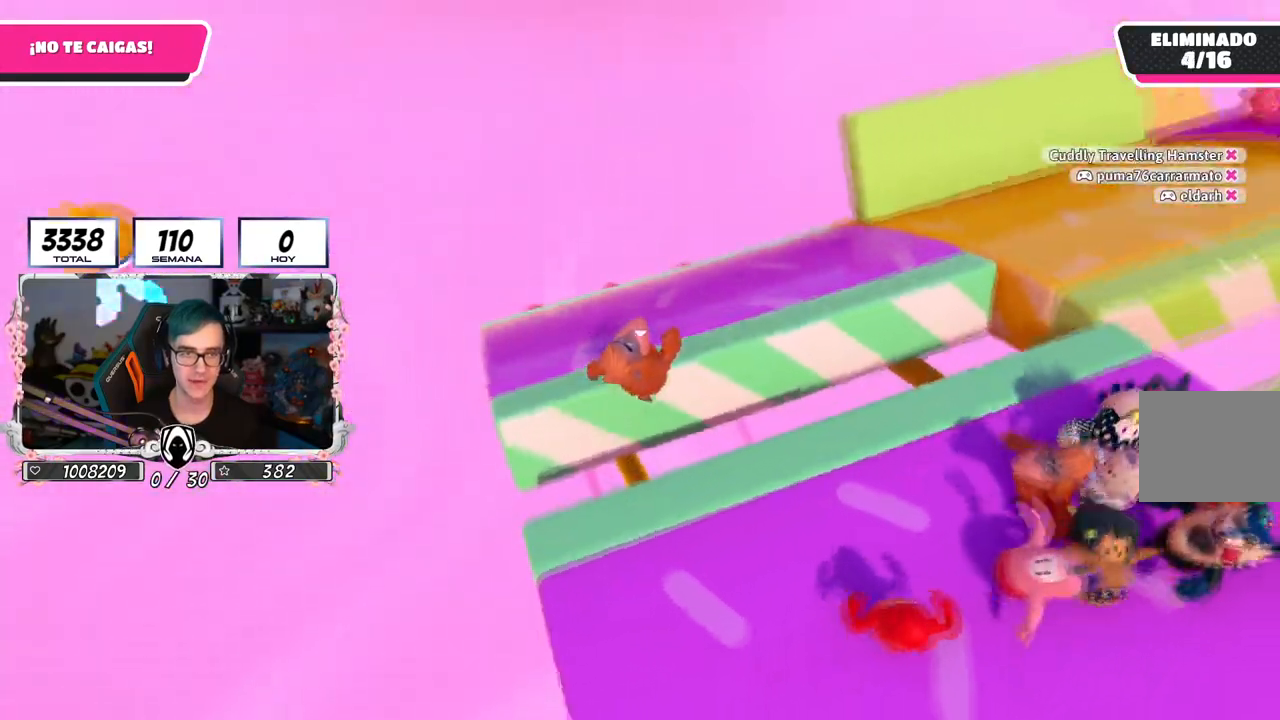
{"buttons": [], "left_stick": "right", "right_stick": "up-right", "events": [[17, "SQUARE", "down"], [184, "SQUARE", "up"], [367, "right_stick", "right"], [401, "left_stick", "right"], [484, "right_stick", "up-right"]]}
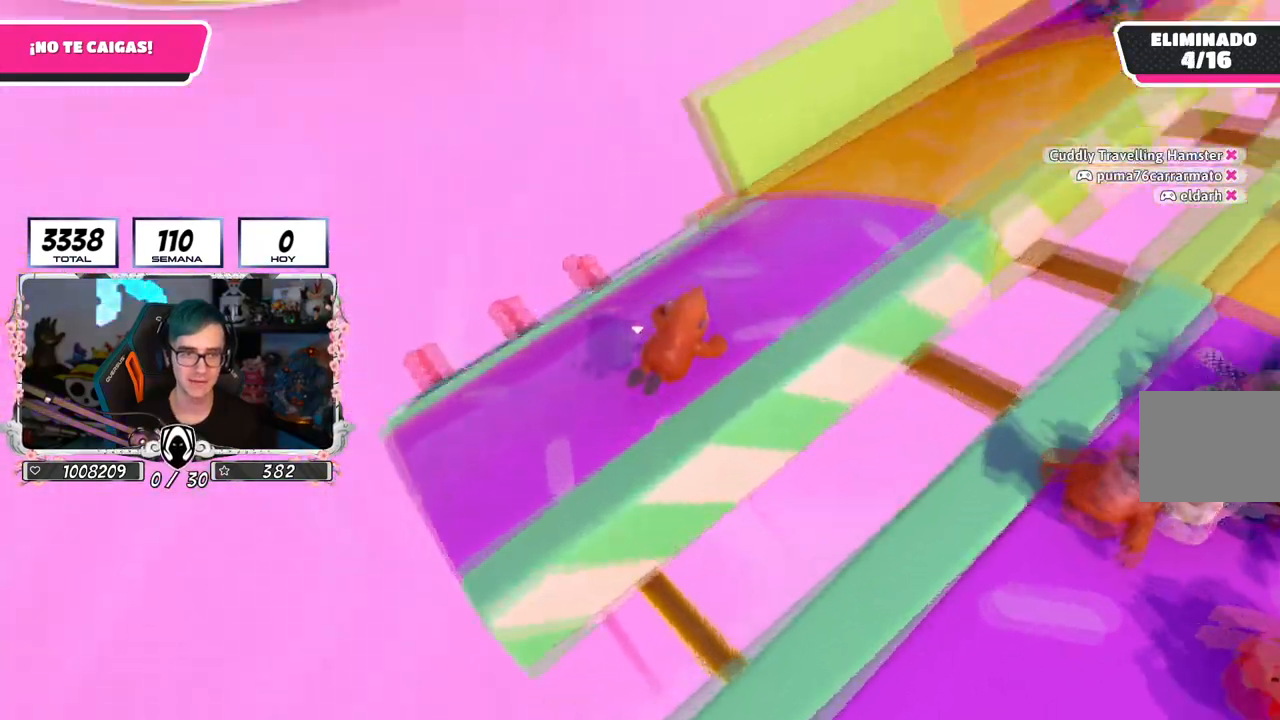
{"buttons": [], "left_stick": "right", "right_stick": "up-right", "events": [[317, "right_stick", "center"], [467, "right_stick", "up-right"]]}
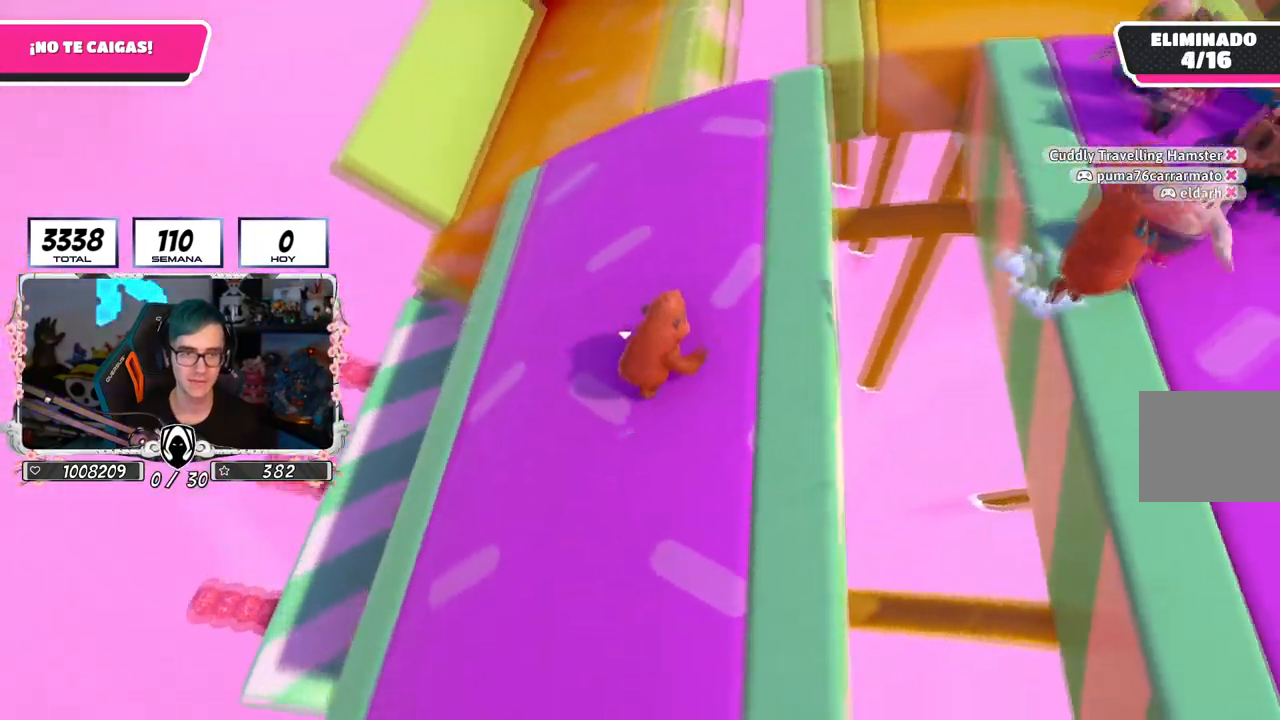
{"buttons": [], "left_stick": "center", "right_stick": "center", "events": [[217, "right_stick", "up"], [284, "left_stick", "left"], [434, "left_stick", "center"], [484, "right_stick", "center"]]}
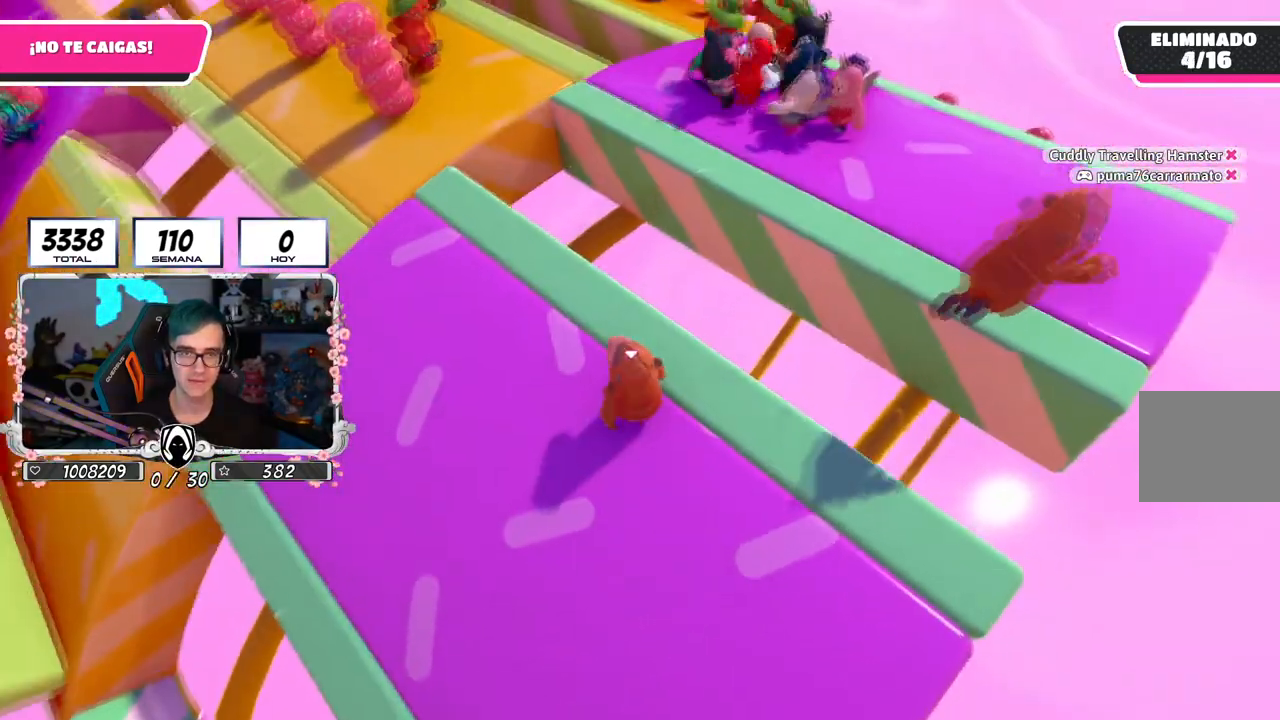
{"buttons": [], "left_stick": "center", "right_stick": "center", "events": [[100, "left_stick", "left"], [200, "left_stick", "center"], [300, "L2", "down"], [484, "L2", "up"]]}
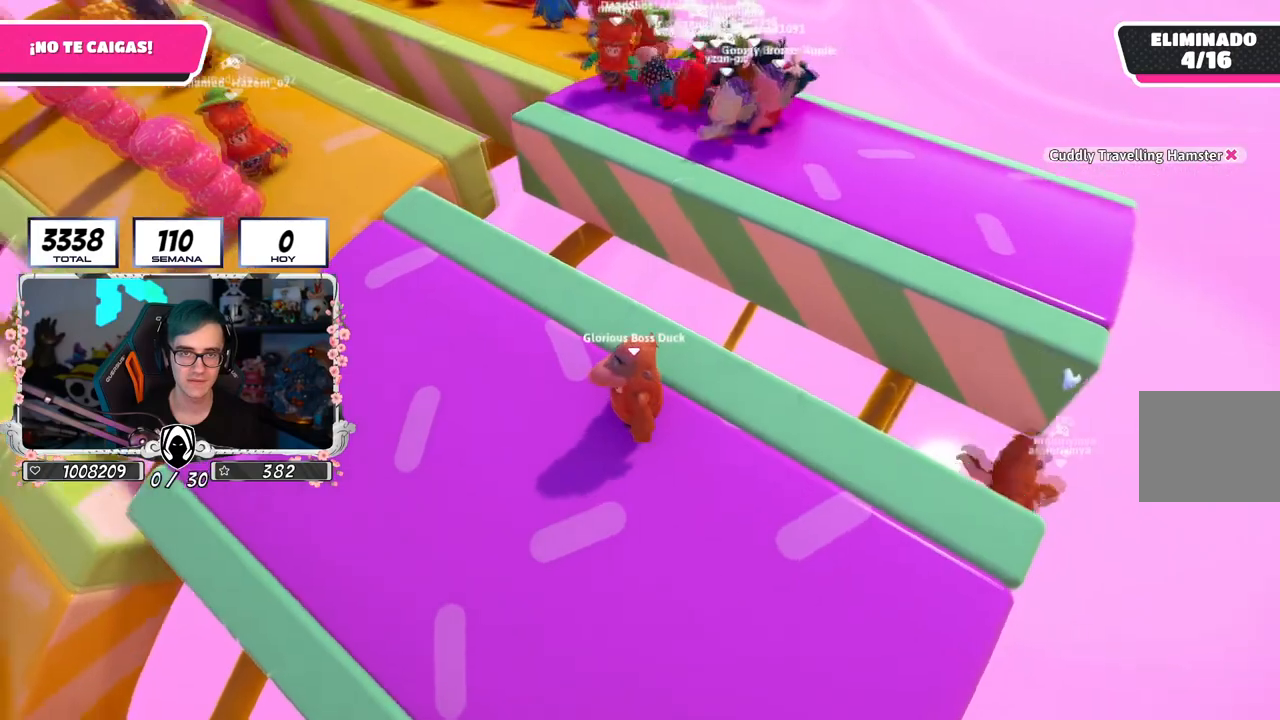
{"buttons": [], "left_stick": "left", "right_stick": "center", "events": [[200, "left_stick", "down-left"], [351, "left_stick", "center"], [501, "left_stick", "left"]]}
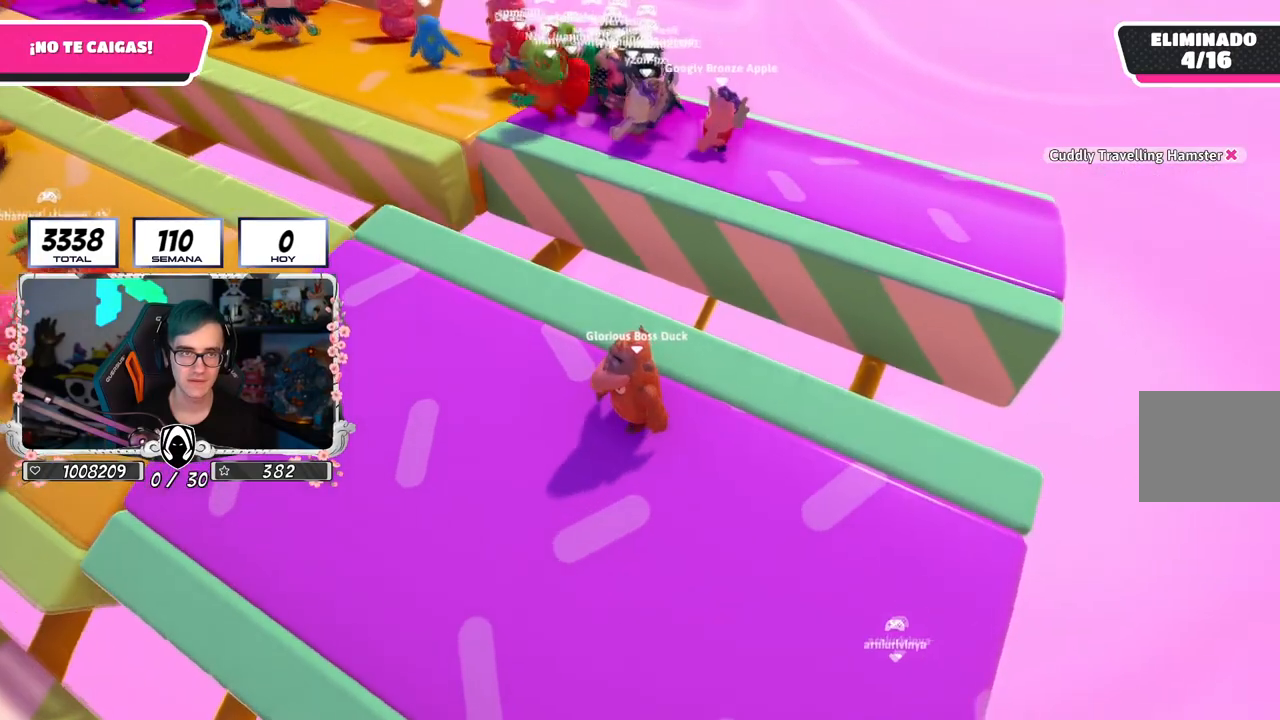
{"buttons": [], "left_stick": "up-left", "right_stick": "left", "events": [[167, "left_stick", "center"], [333, "right_stick", "left"], [350, "L2", "down"], [350, "left_stick", "up-left"], [500, "L2", "up"]]}
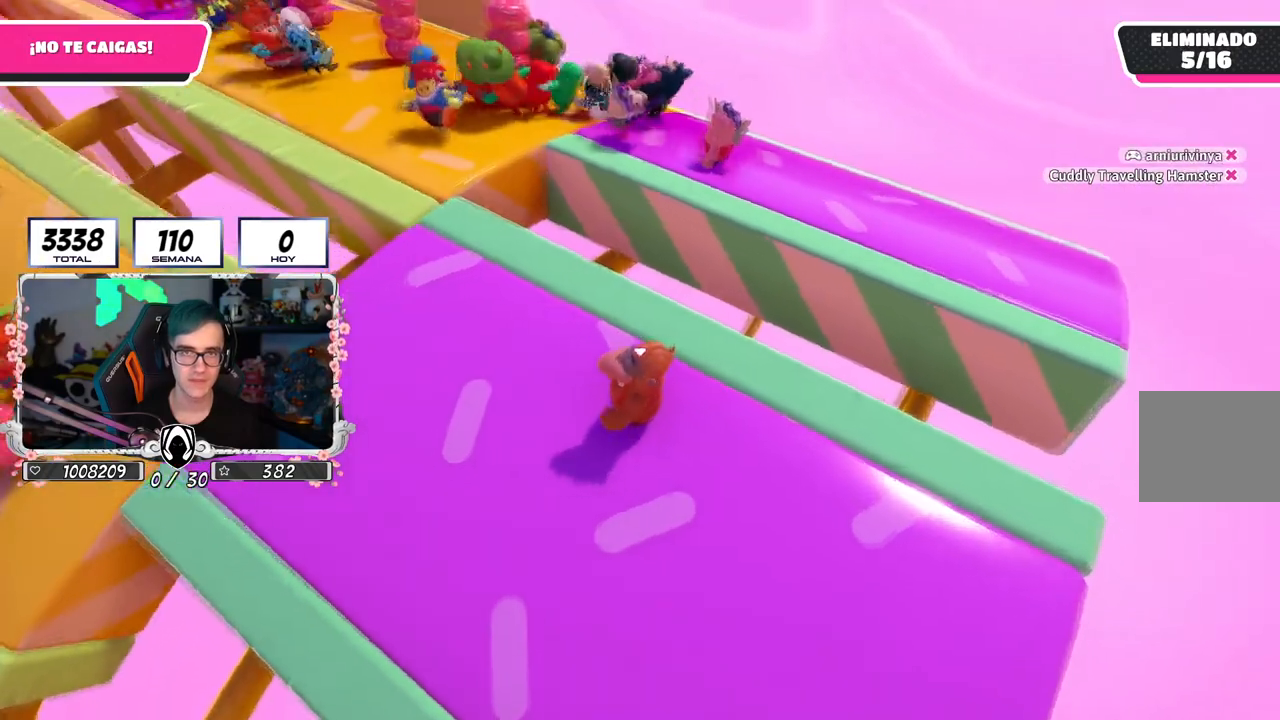
{"buttons": [], "left_stick": "center", "right_stick": "down-left", "events": [[17, "right_stick", "center"], [117, "left_stick", "center"], [250, "right_stick", "left"], [334, "right_stick", "down-left"], [351, "left_stick", "up-left"], [501, "left_stick", "center"]]}
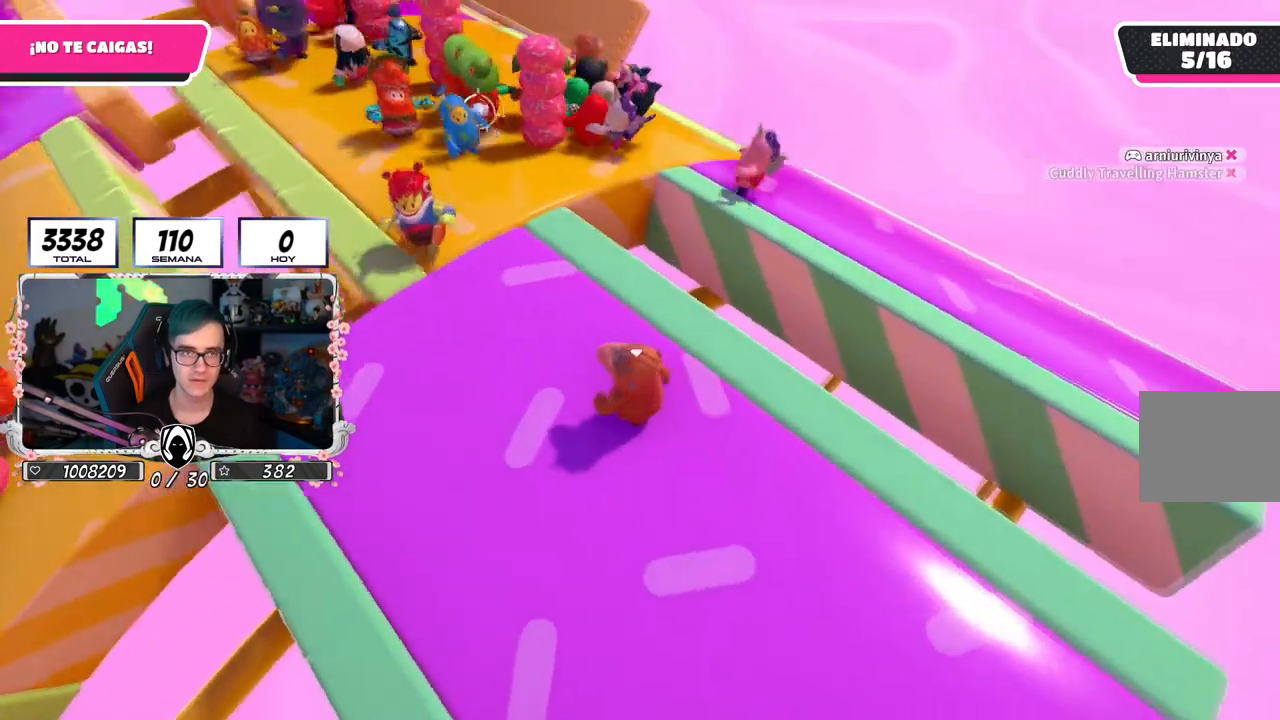
{"buttons": [], "left_stick": "up", "right_stick": "down-left", "events": [[183, "left_stick", "up-left"], [350, "left_stick", "center"], [467, "left_stick", "up"]]}
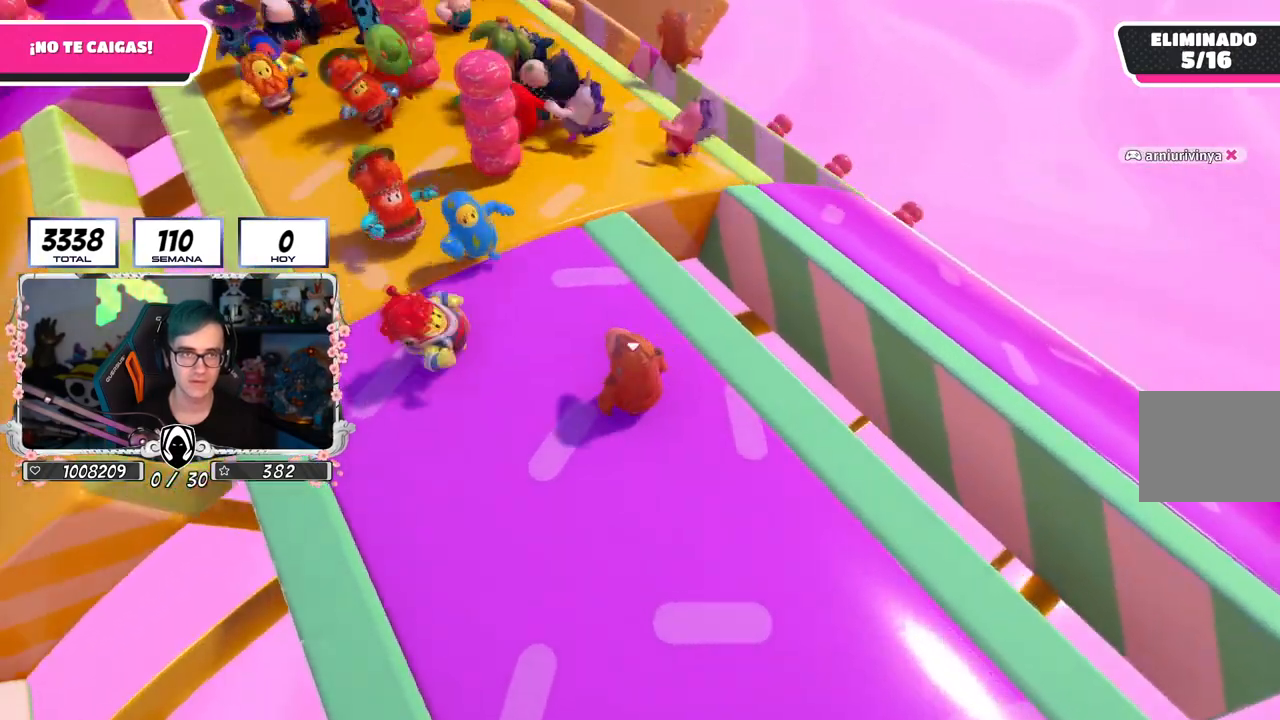
{"buttons": [], "left_stick": "center", "right_stick": "down-left", "events": [[134, "left_stick", "center"], [267, "left_stick", "left"], [384, "left_stick", "center"]]}
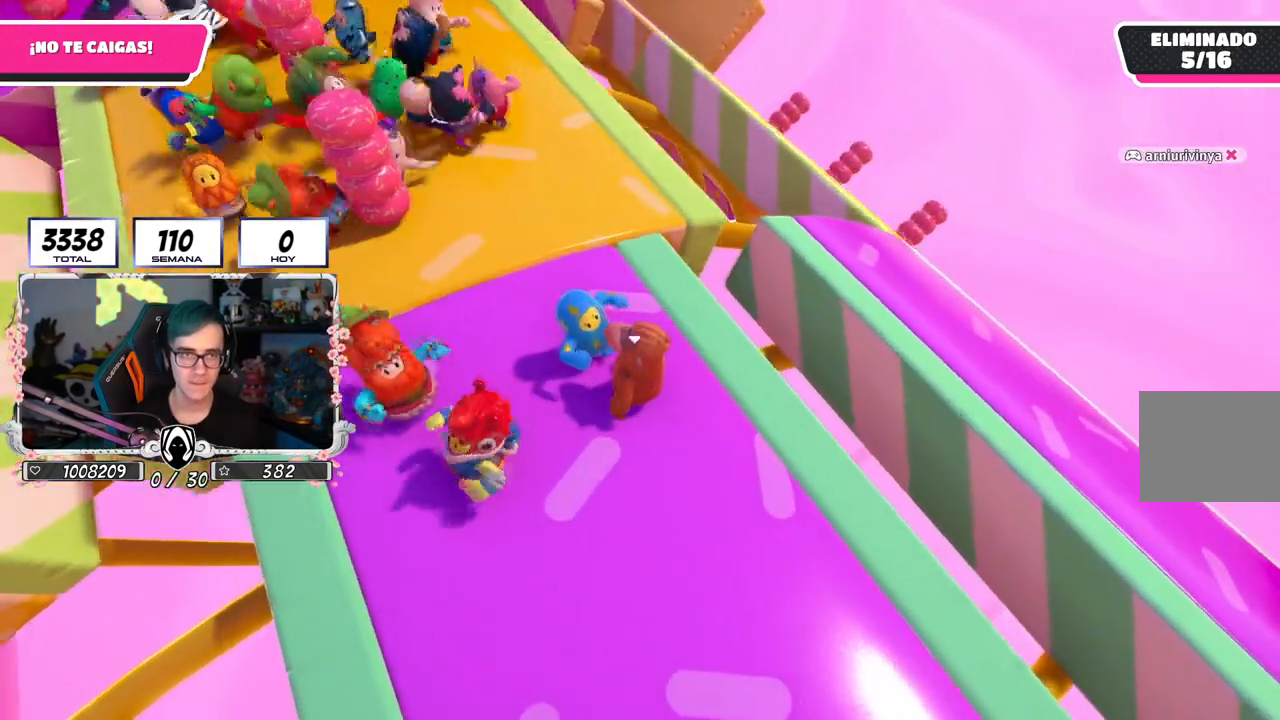
{"buttons": [], "left_stick": "up-right", "right_stick": "down-left", "events": [[83, "left_stick", "left"], [183, "left_stick", "center"], [450, "left_stick", "up-right"]]}
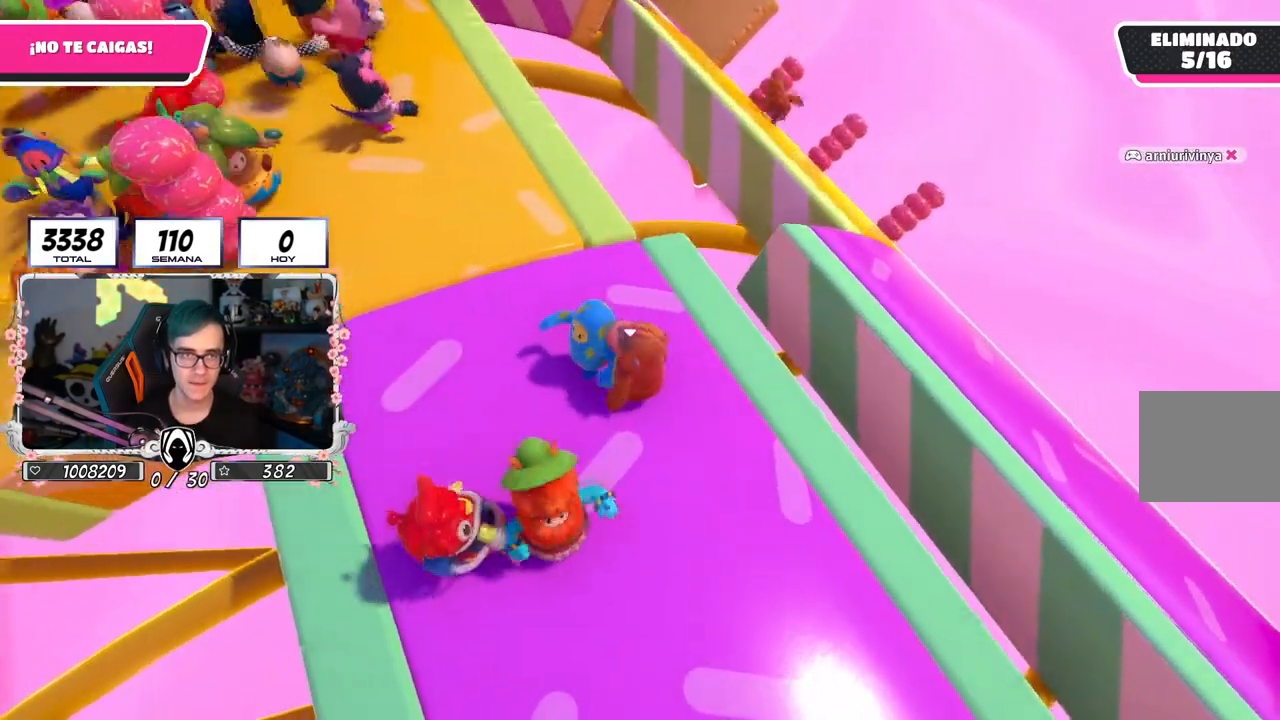
{"buttons": [], "left_stick": "up", "right_stick": "down-left", "events": [[67, "left_stick", "up"], [367, "left_stick", "center"], [484, "left_stick", "up"]]}
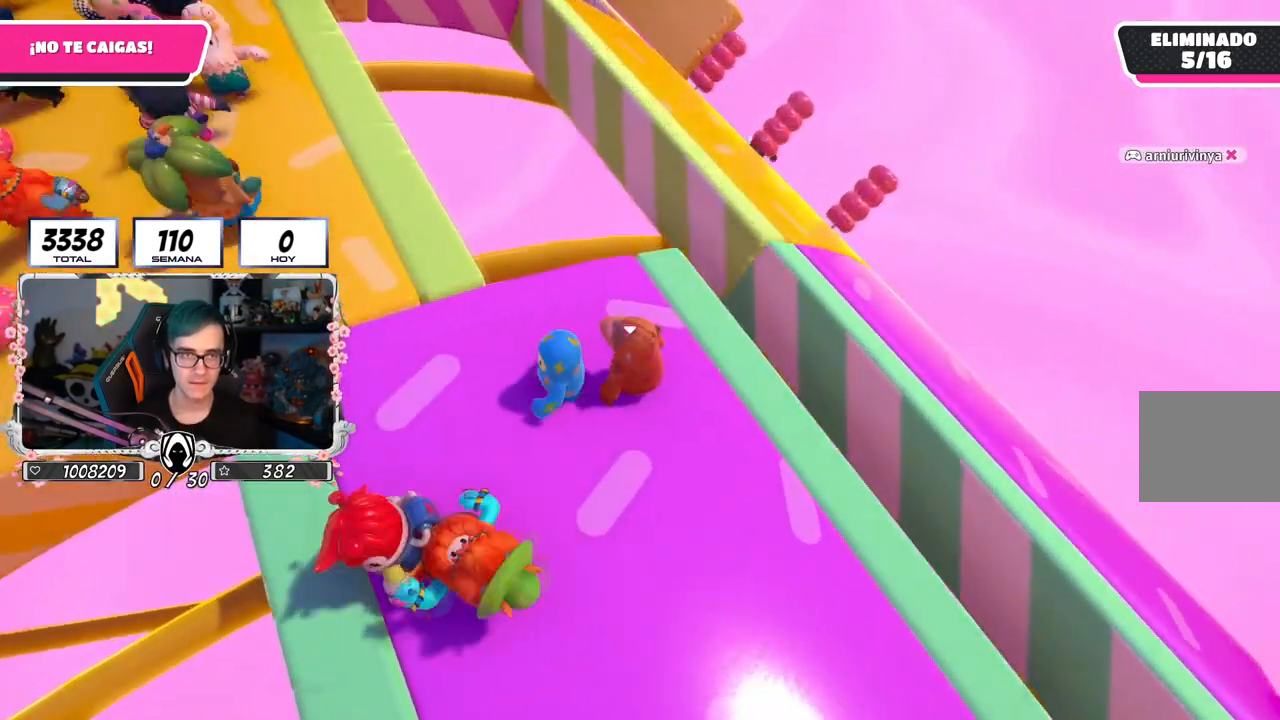
{"buttons": [], "left_stick": "up-left", "right_stick": "down-left", "events": [[117, "left_stick", "center"], [267, "left_stick", "up"], [317, "left_stick", "up-left"]]}
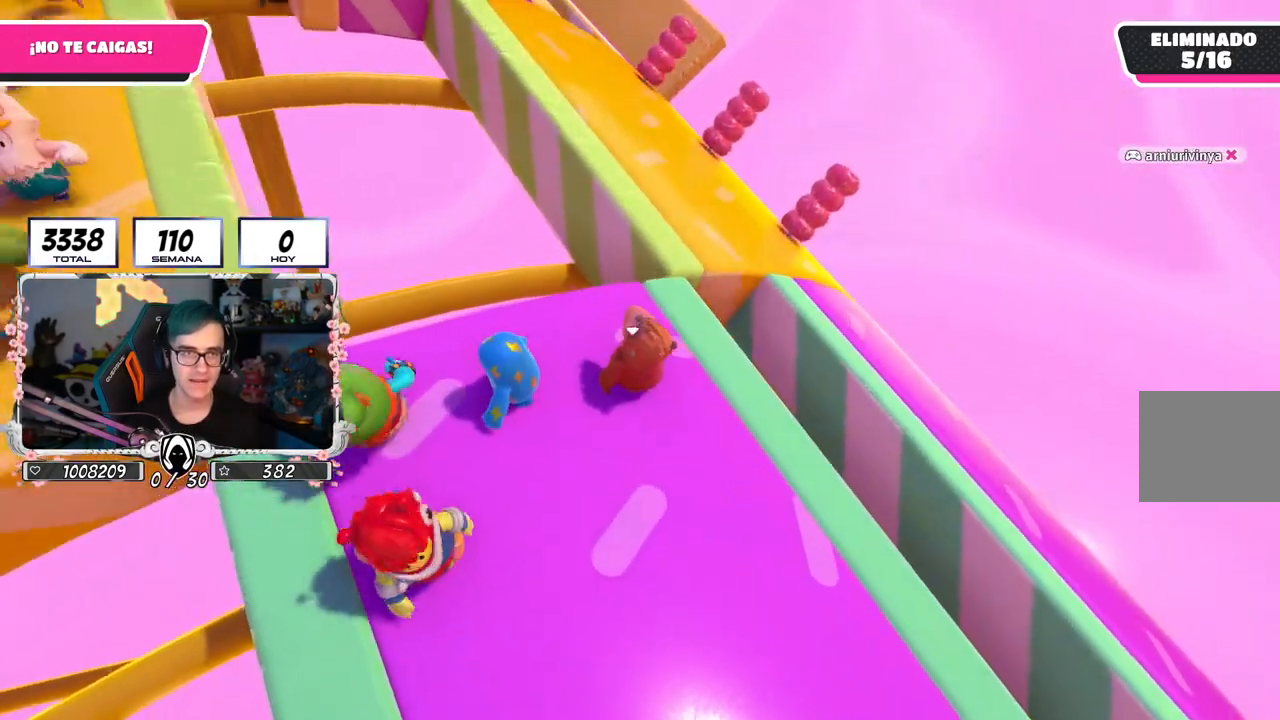
{"buttons": [], "left_stick": "up", "right_stick": "up-left", "events": [[100, "left_stick", "up"], [334, "right_stick", "center"], [484, "right_stick", "up-left"]]}
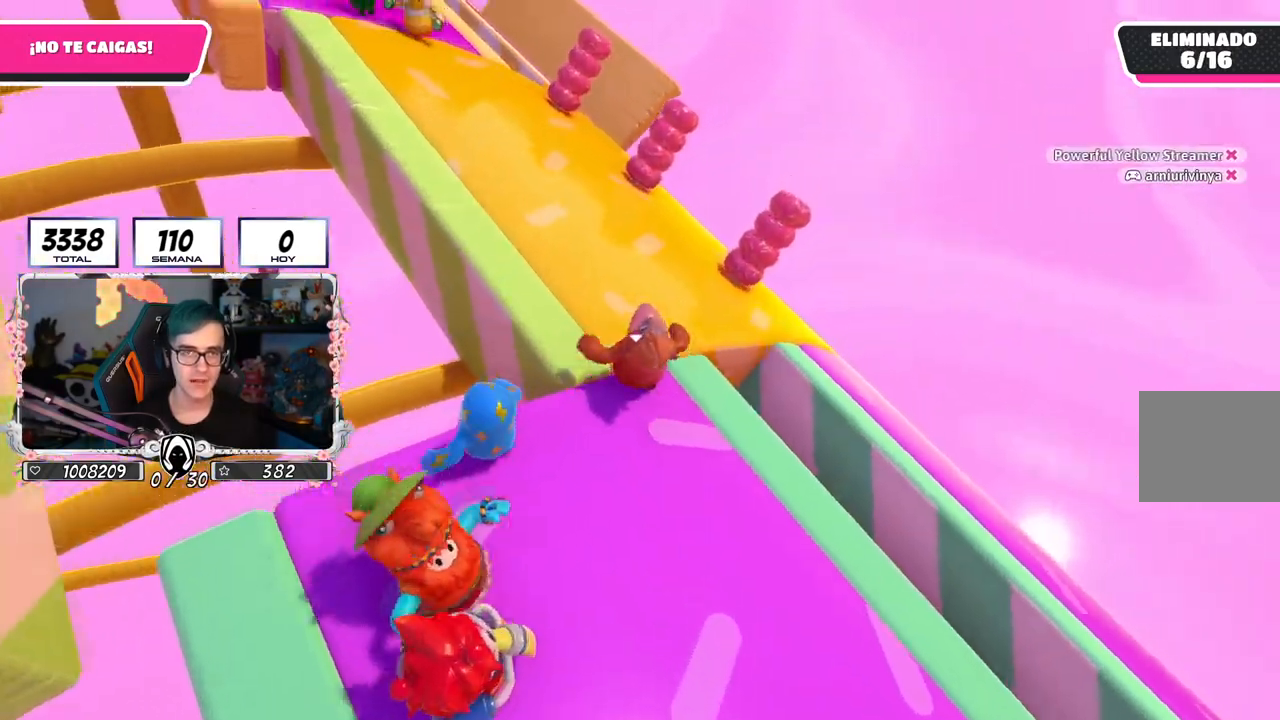
{"buttons": [], "left_stick": "up", "right_stick": "up-left", "events": []}
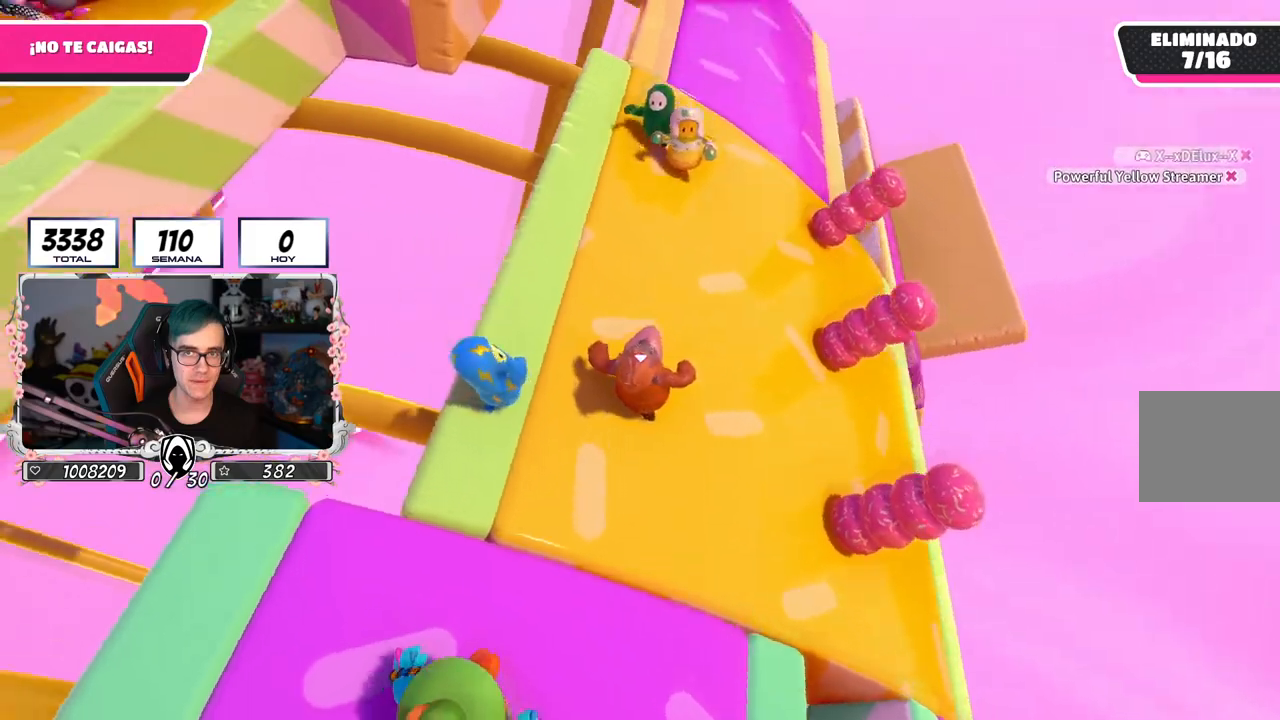
{"buttons": [], "left_stick": "down-left", "right_stick": "down-left", "events": [[84, "left_stick", "up-right"], [217, "left_stick", "right"], [334, "left_stick", "down"], [384, "left_stick", "down-left"], [501, "right_stick", "down-left"]]}
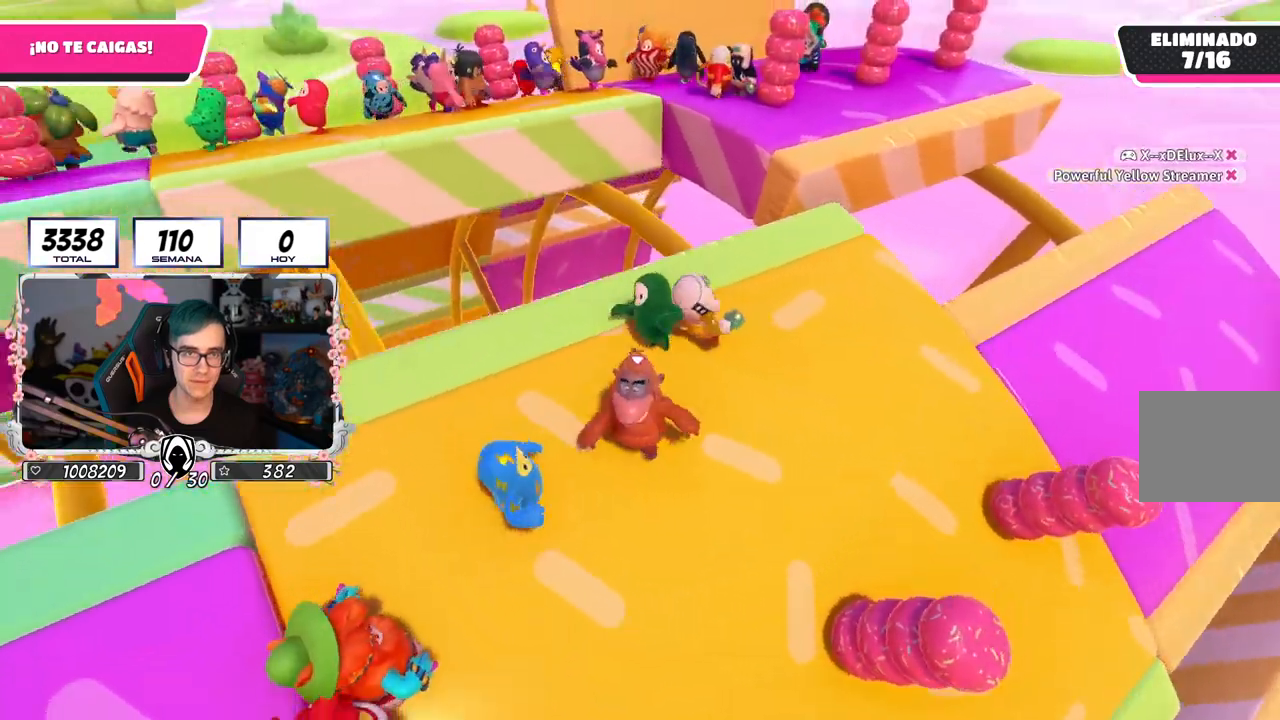
{"buttons": [], "left_stick": "center", "right_stick": "down-left", "events": [[33, "left_stick", "center"], [233, "left_stick", "left"], [283, "L2", "down"], [367, "left_stick", "center"], [484, "L2", "up"]]}
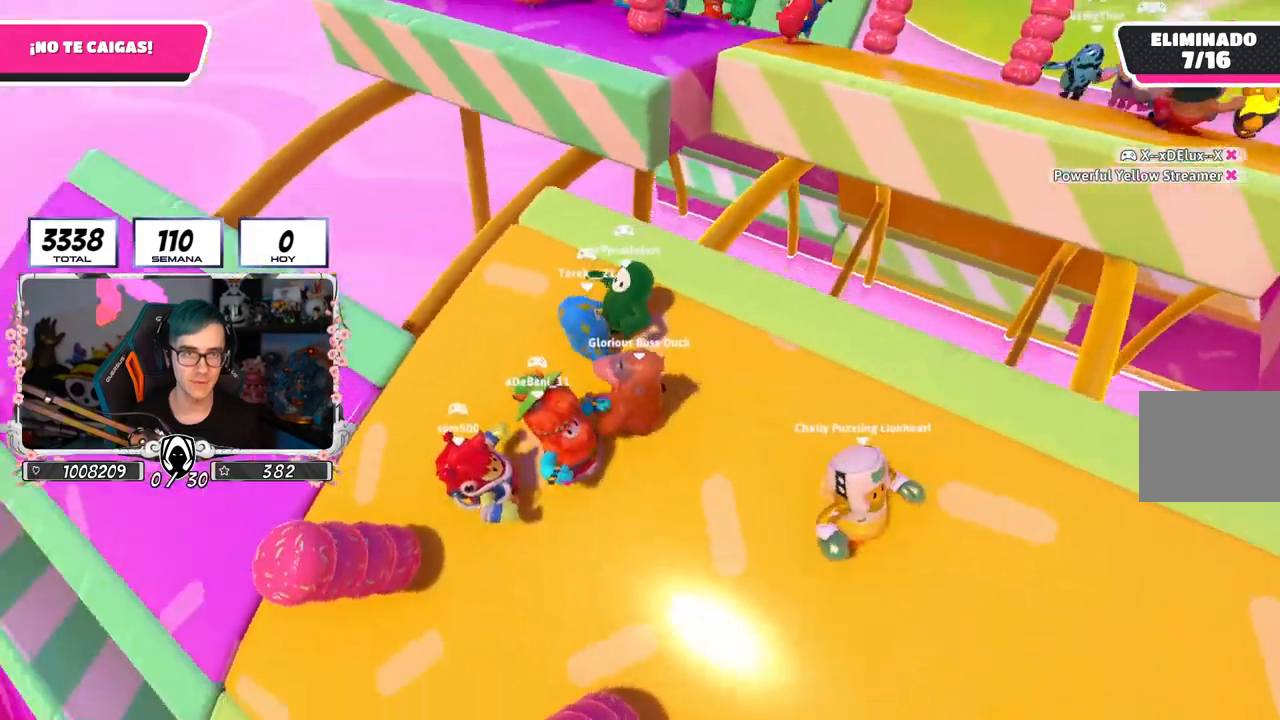
{"buttons": [], "left_stick": "center", "right_stick": "center", "events": [[351, "right_stick", "down"], [451, "right_stick", "center"]]}
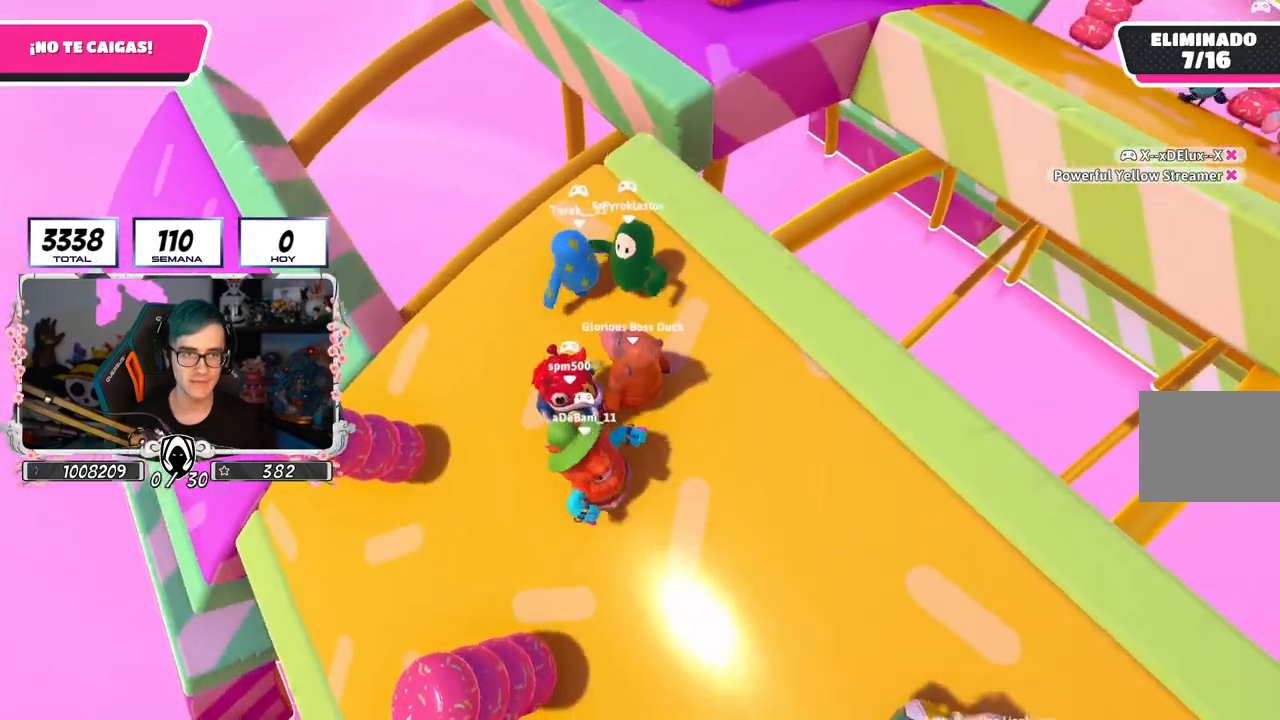
{"buttons": [], "left_stick": "center", "right_stick": "up", "events": [[150, "L2", "down"], [334, "L2", "up"], [334, "right_stick", "up"]]}
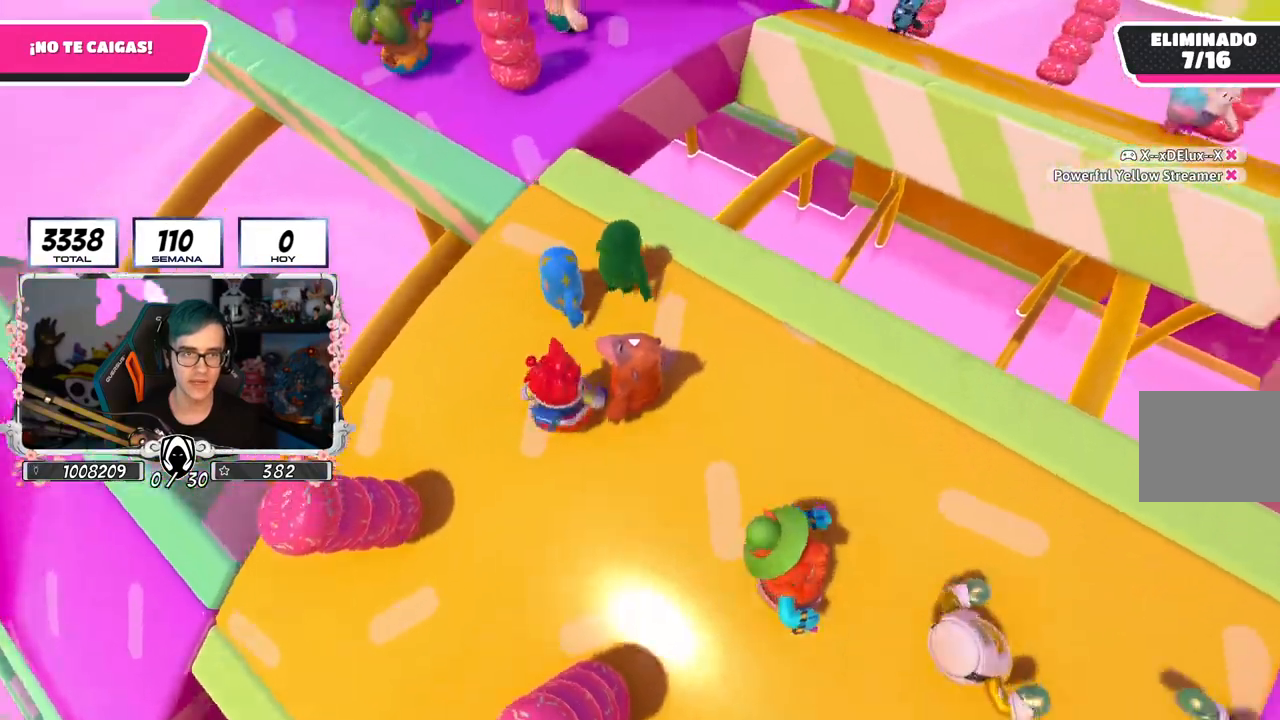
{"buttons": [], "left_stick": "center", "right_stick": "center", "events": [[83, "right_stick", "center"], [333, "left_stick", "up-left"], [483, "left_stick", "center"]]}
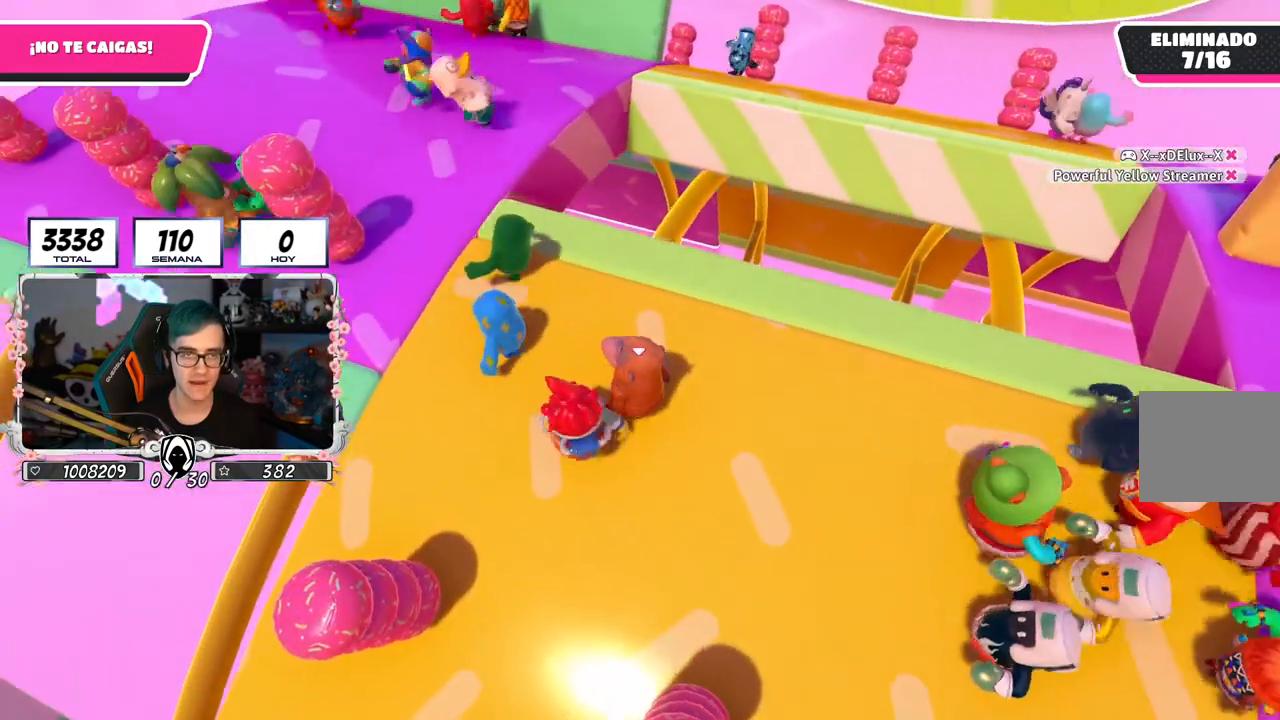
{"buttons": [], "left_stick": "up-right", "right_stick": "center", "events": [[184, "left_stick", "down-left"], [284, "right_stick", "down"], [367, "left_stick", "center"], [467, "left_stick", "up-right"], [484, "right_stick", "center"]]}
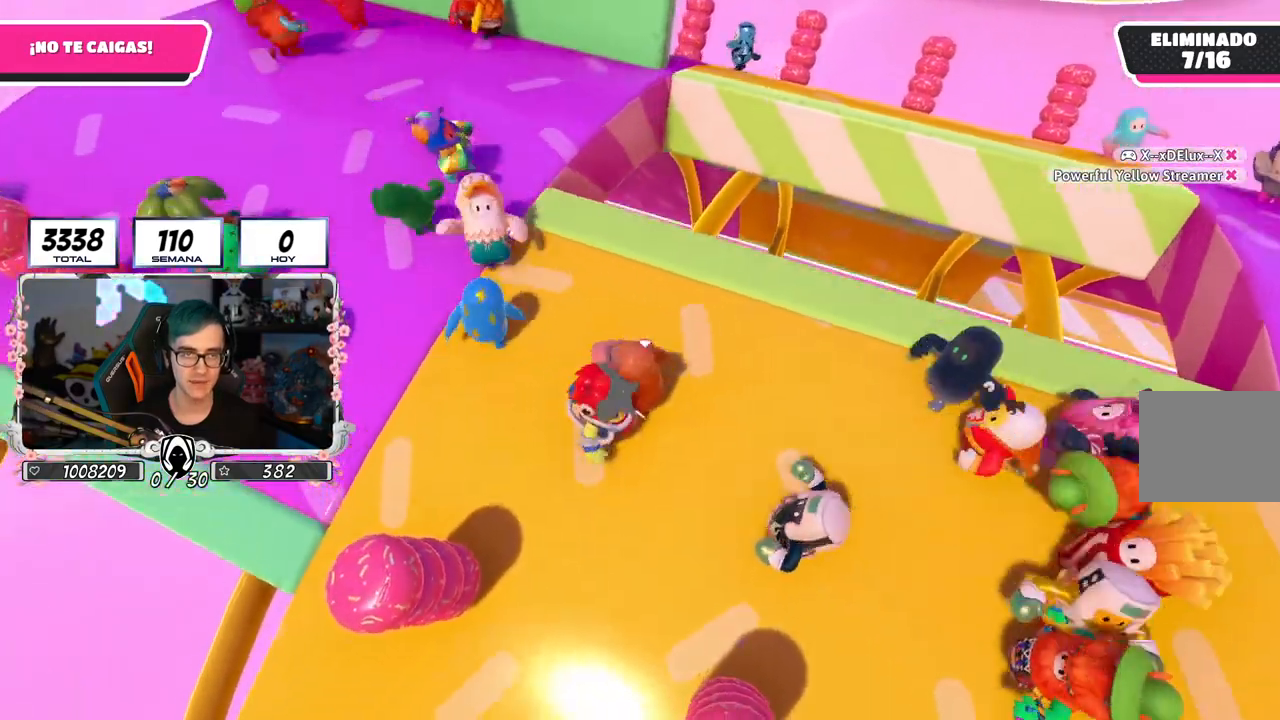
{"buttons": [], "left_stick": "center", "right_stick": "center", "events": [[116, "right_stick", "up-right"], [150, "left_stick", "center"], [233, "left_stick", "left"], [300, "right_stick", "center"], [383, "left_stick", "center"]]}
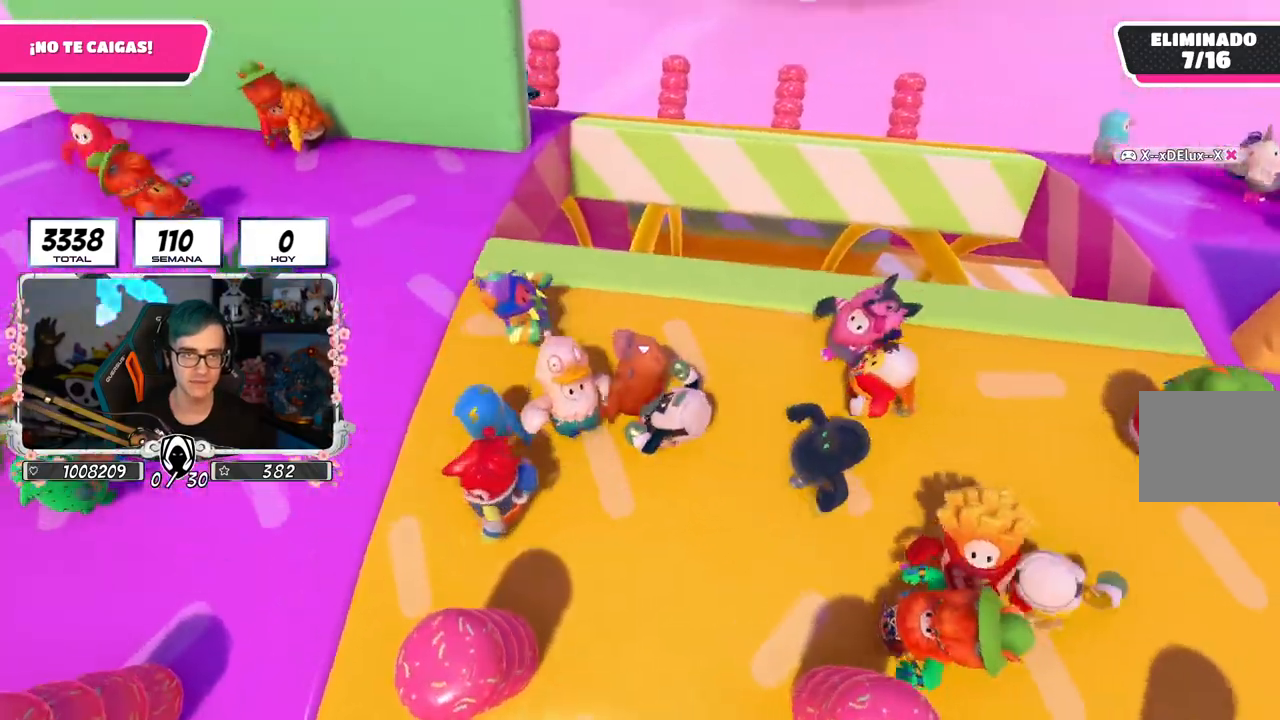
{"buttons": [], "left_stick": "up", "right_stick": "center", "events": [[33, "left_stick", "up-left"], [150, "left_stick", "center"], [284, "left_stick", "left"], [400, "left_stick", "up"]]}